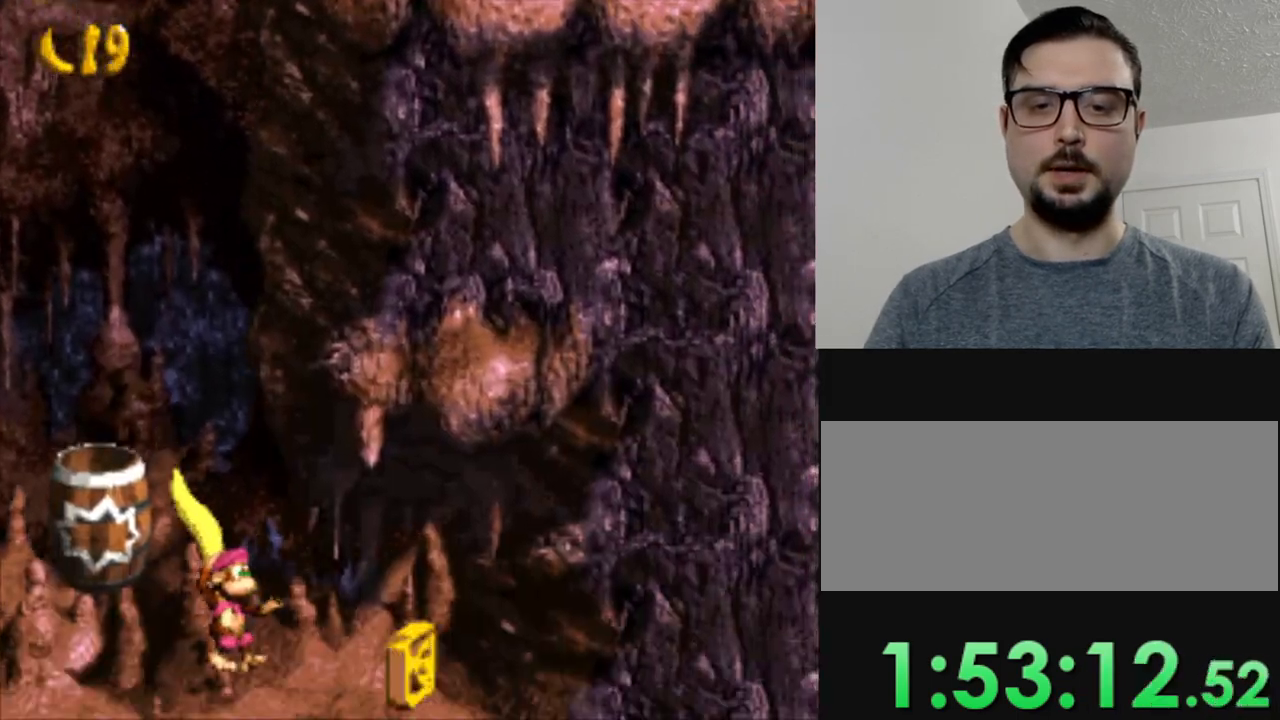
Gameplay with a controller (Nintendo layout); each line is a JSON object with the inputs held at the frame after it. "events" lists button and stick changes between this image and that frame as [ms after this image, input, new state], when the widget could be followed in between. Not read: L3 R3.
{"buttons": ["Y", "DPAD_LEFT"], "events": [[133, "B", "up"], [300, "DPAD_RIGHT", "up"], [484, "DPAD_LEFT", "down"]]}
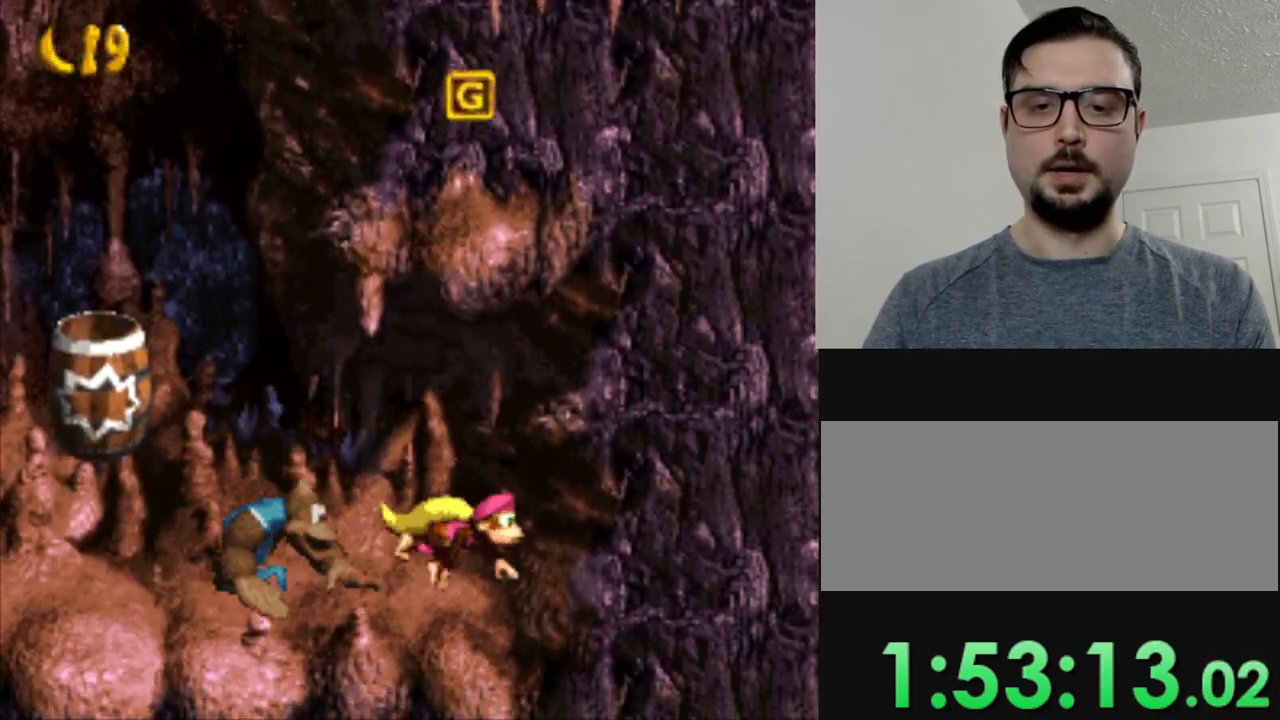
{"buttons": ["B", "Y", "DPAD_LEFT"], "events": [[501, "B", "down"]]}
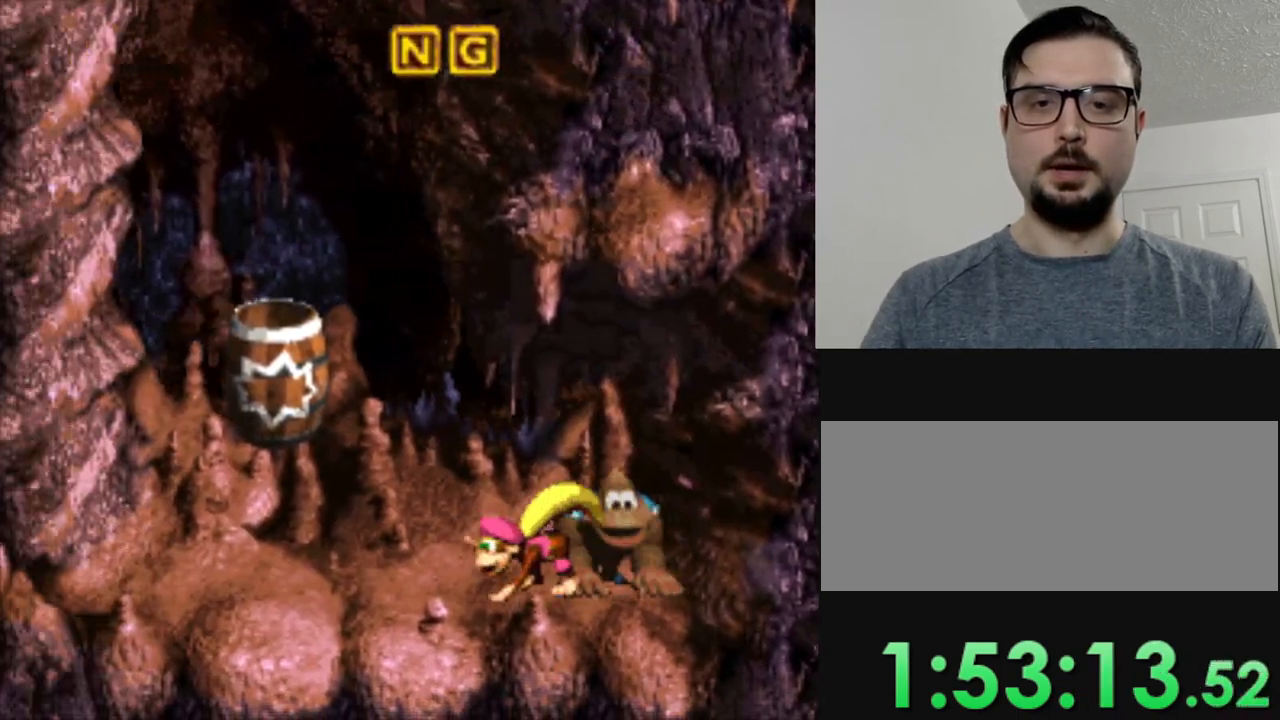
{"buttons": ["Y"], "events": [[283, "B", "up"], [317, "DPAD_LEFT", "up"]]}
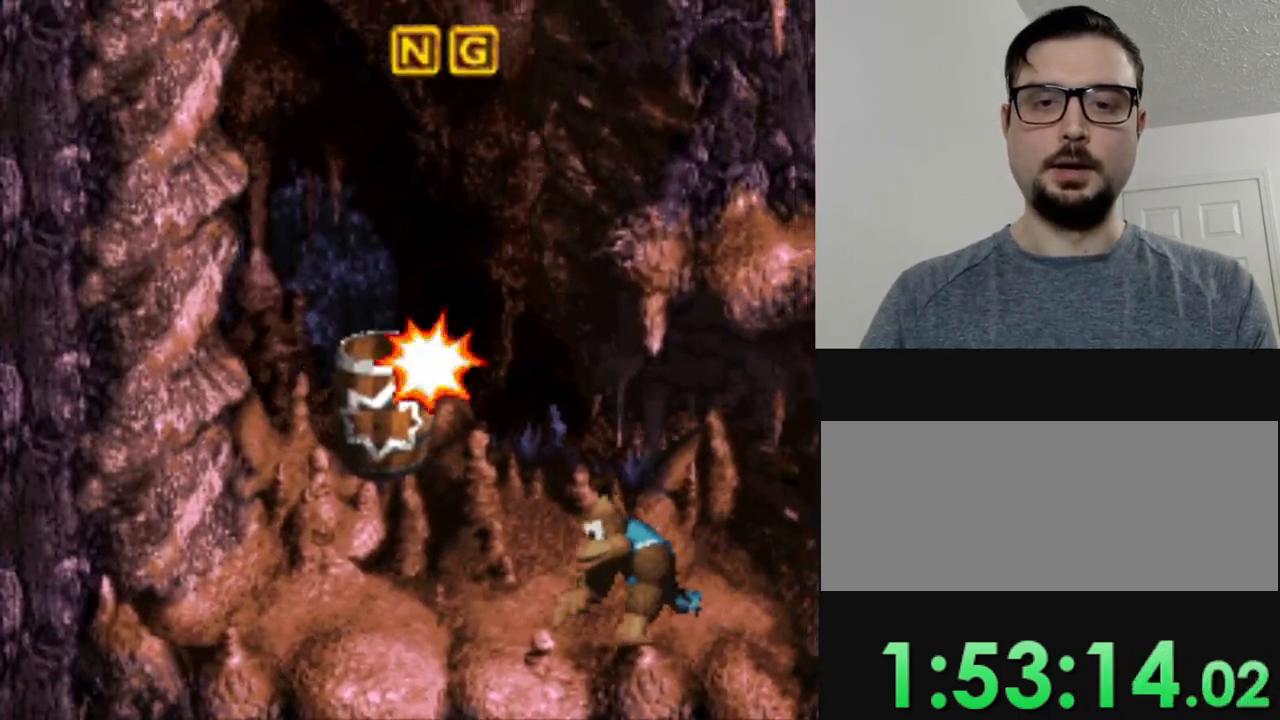
{"buttons": ["Y", "DPAD_RIGHT"], "events": [[100, "DPAD_RIGHT", "down"]]}
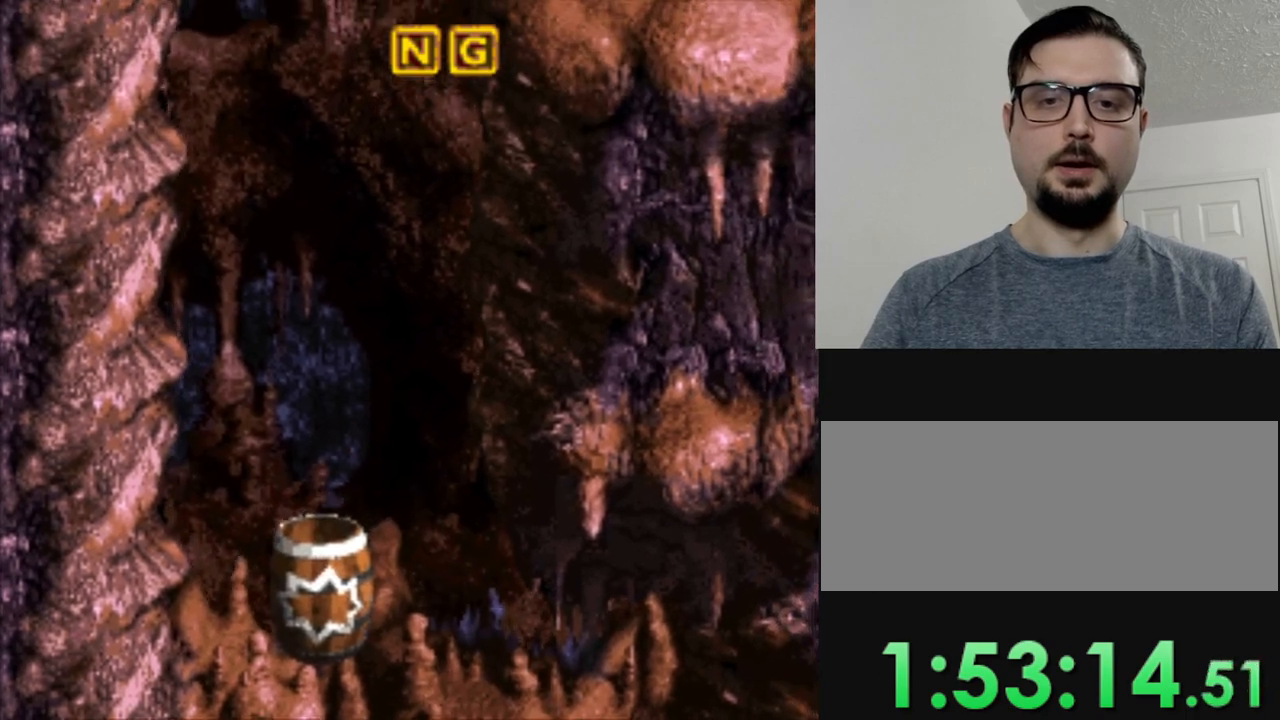
{"buttons": ["Y", "DPAD_RIGHT"], "events": []}
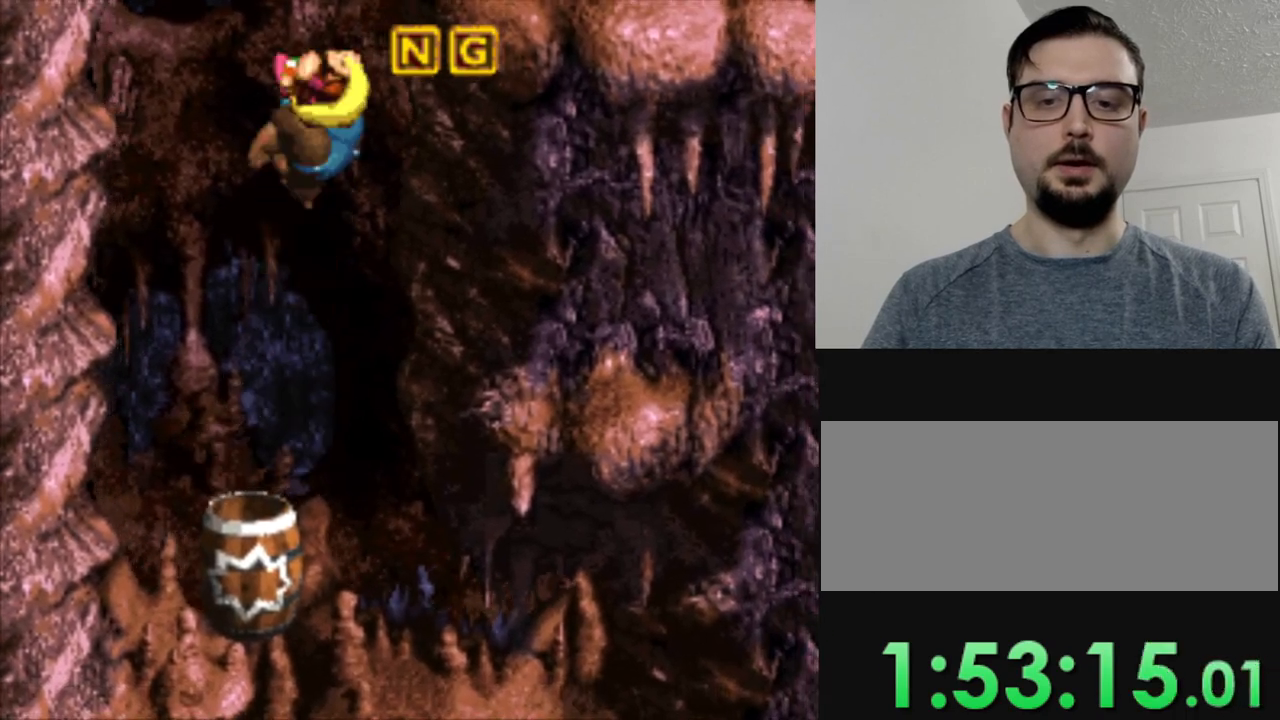
{"buttons": ["Y", "DPAD_RIGHT"], "events": []}
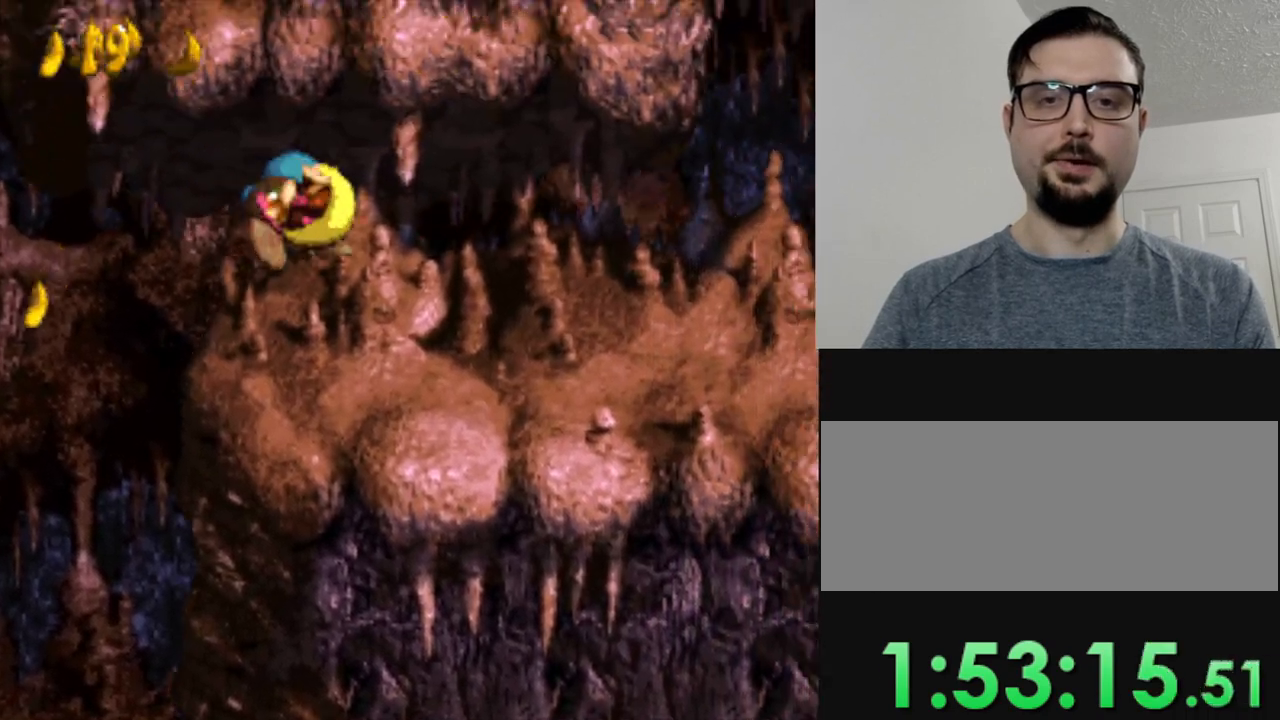
{"buttons": ["Y", "DPAD_RIGHT"], "events": [[183, "DPAD_RIGHT", "up"], [350, "DPAD_RIGHT", "down"]]}
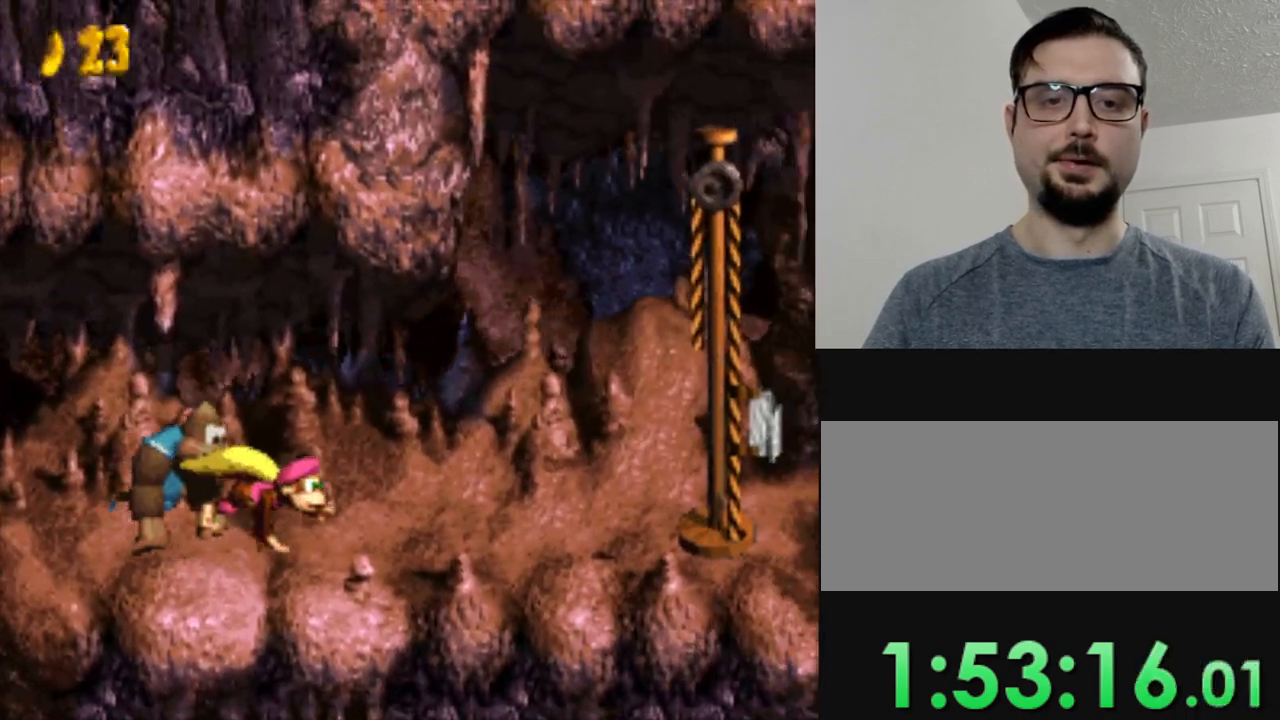
{"buttons": ["Y", "DPAD_RIGHT"], "events": [[334, "B", "down"], [484, "B", "up"]]}
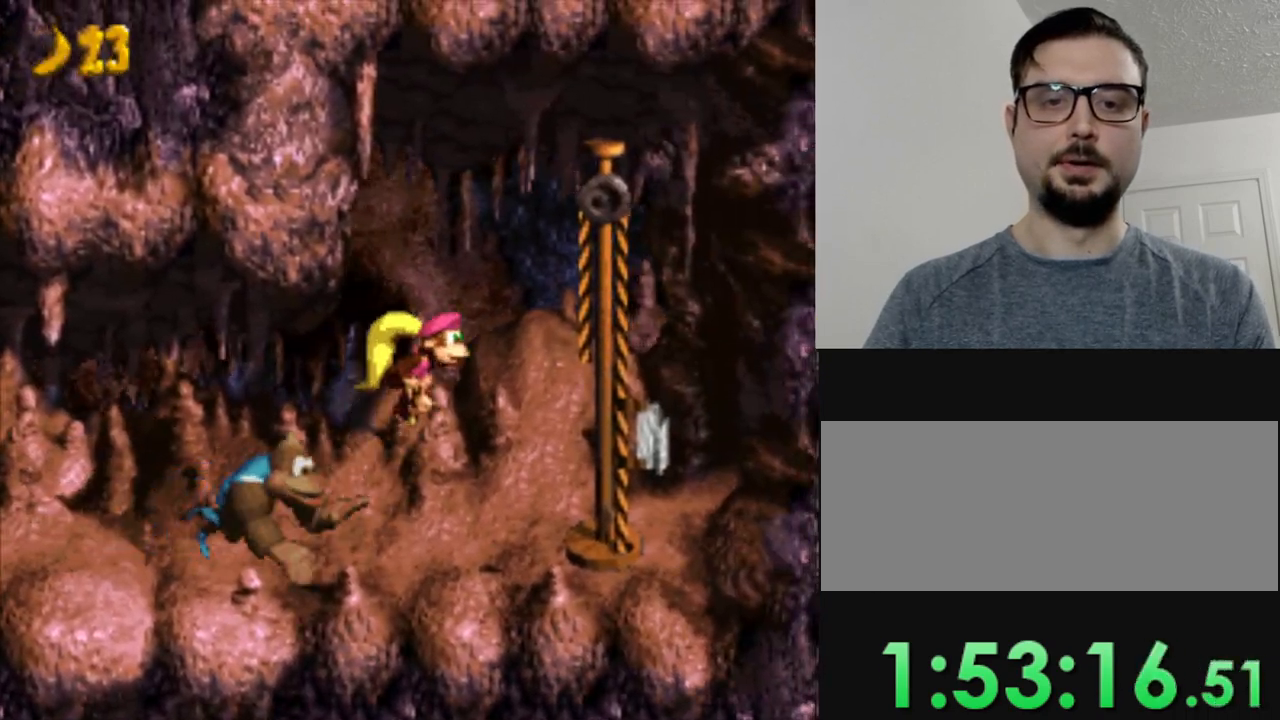
{"buttons": [], "events": [[33, "Y", "up"], [283, "DPAD_RIGHT", "up"]]}
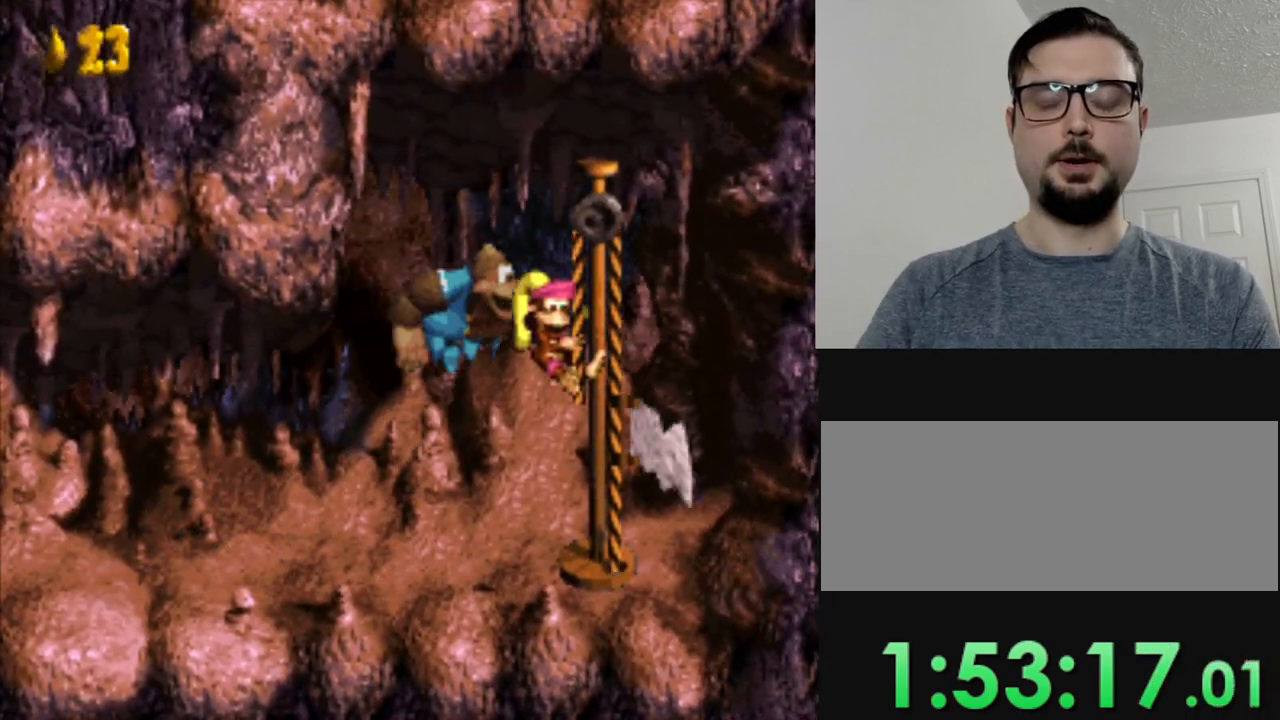
{"buttons": ["B"], "events": [[434, "B", "down"]]}
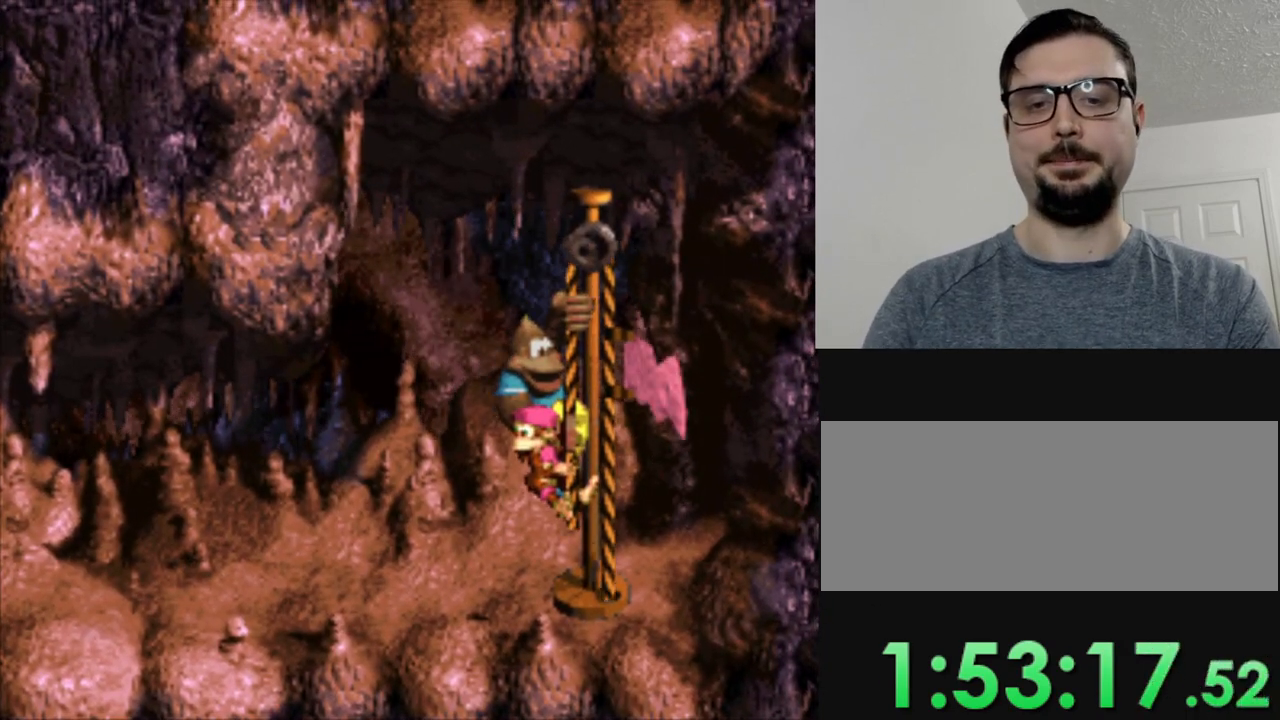
{"buttons": [], "events": [[67, "B", "up"], [167, "B", "down"], [267, "B", "up"], [384, "B", "down"], [500, "B", "up"]]}
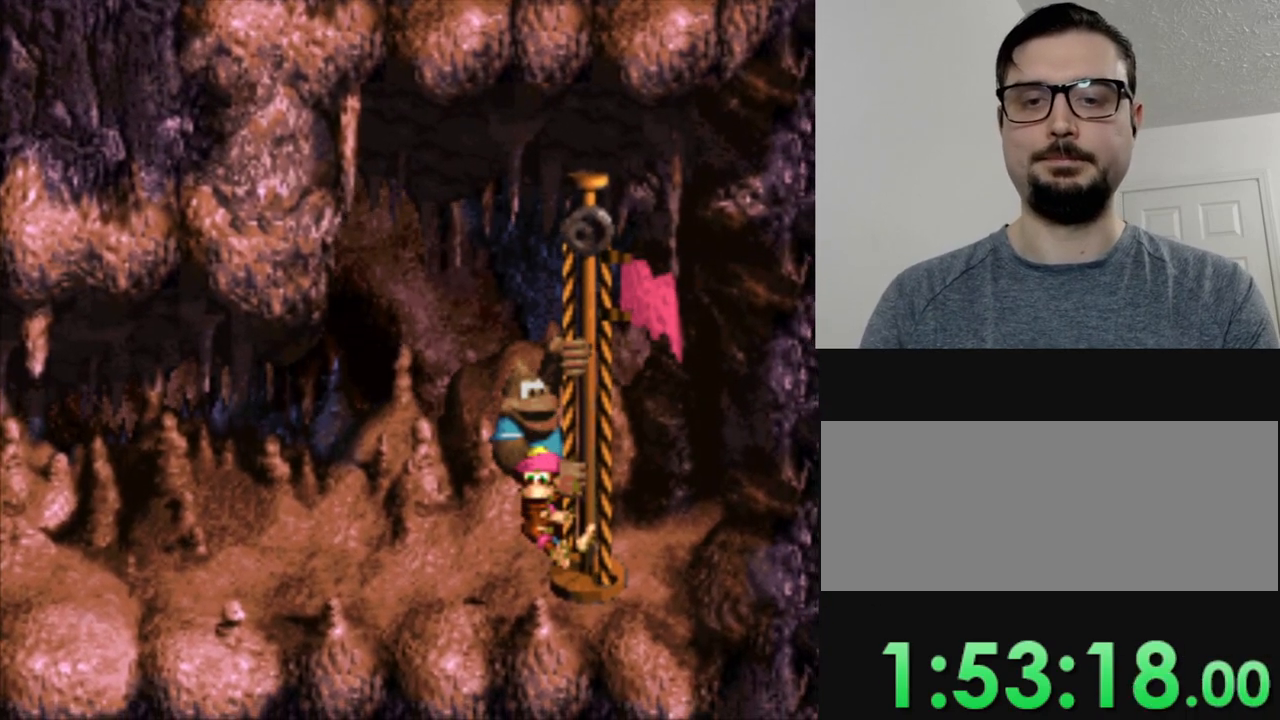
{"buttons": [], "events": []}
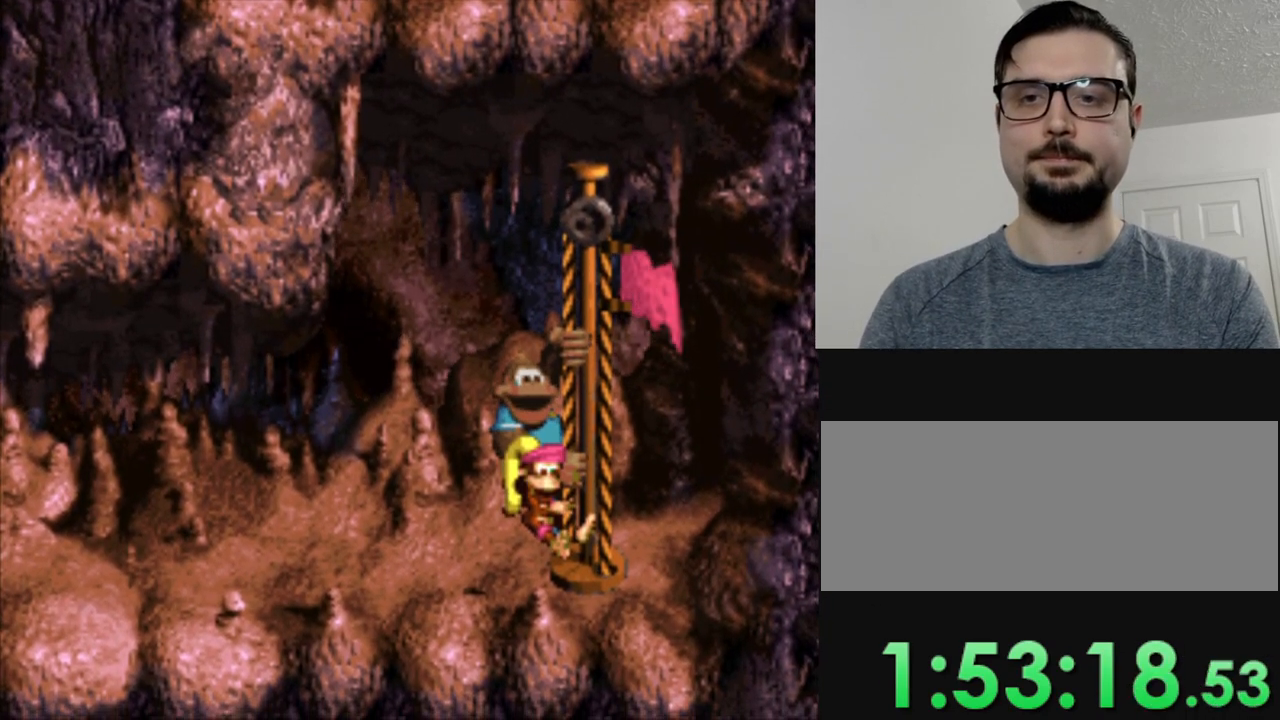
{"buttons": ["B"], "events": [[183, "B", "down"], [333, "B", "up"], [467, "B", "down"]]}
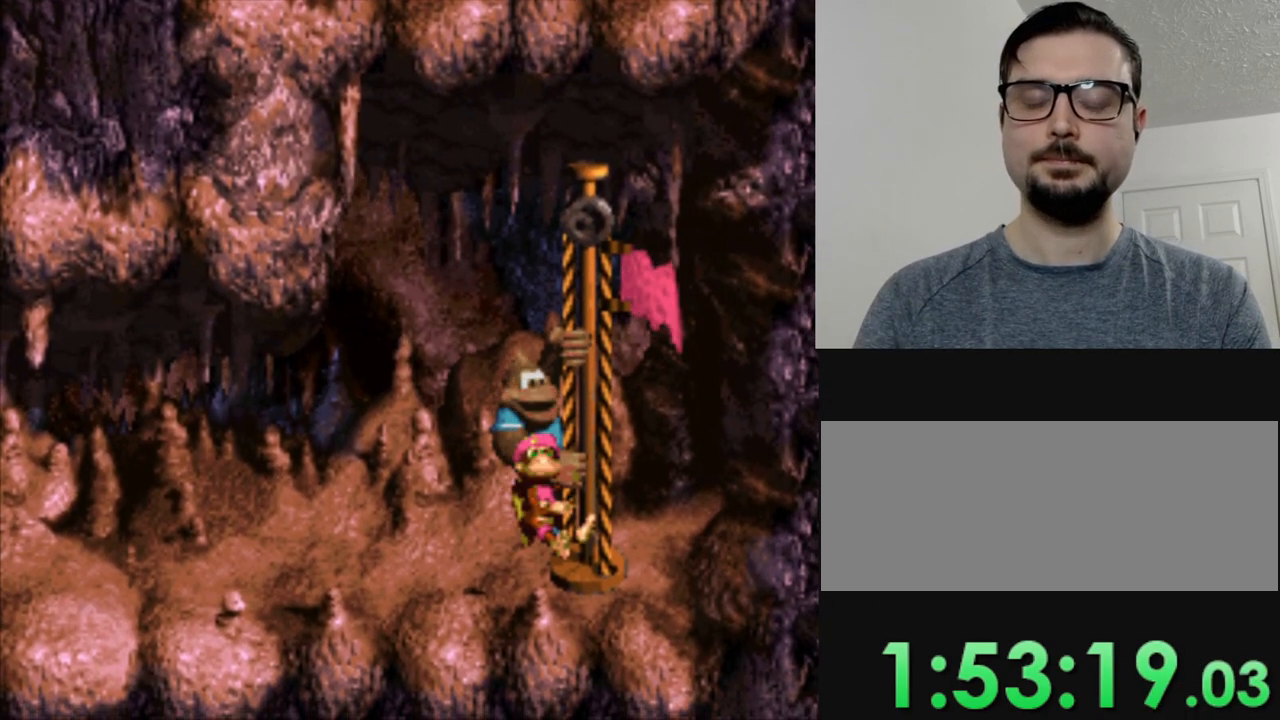
{"buttons": [], "events": [[100, "B", "up"], [251, "B", "down"], [351, "B", "up"]]}
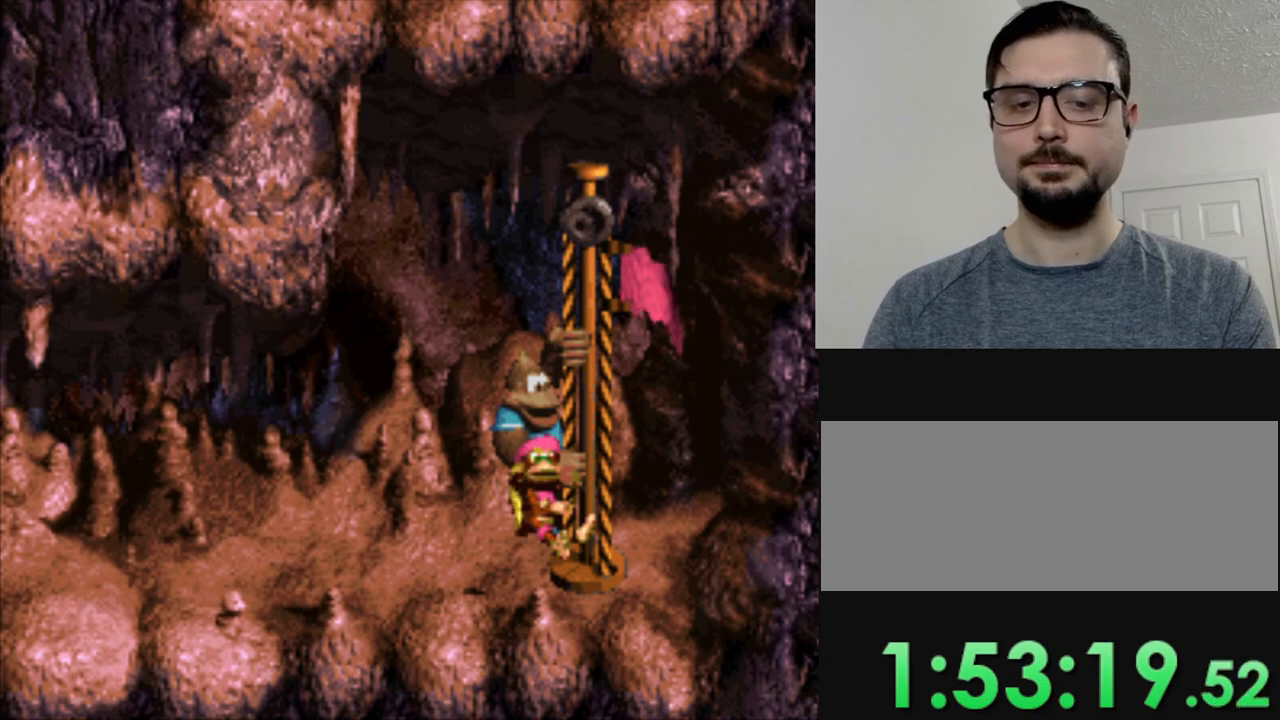
{"buttons": [], "events": [[83, "B", "down"], [233, "B", "up"], [367, "B", "down"], [484, "B", "up"]]}
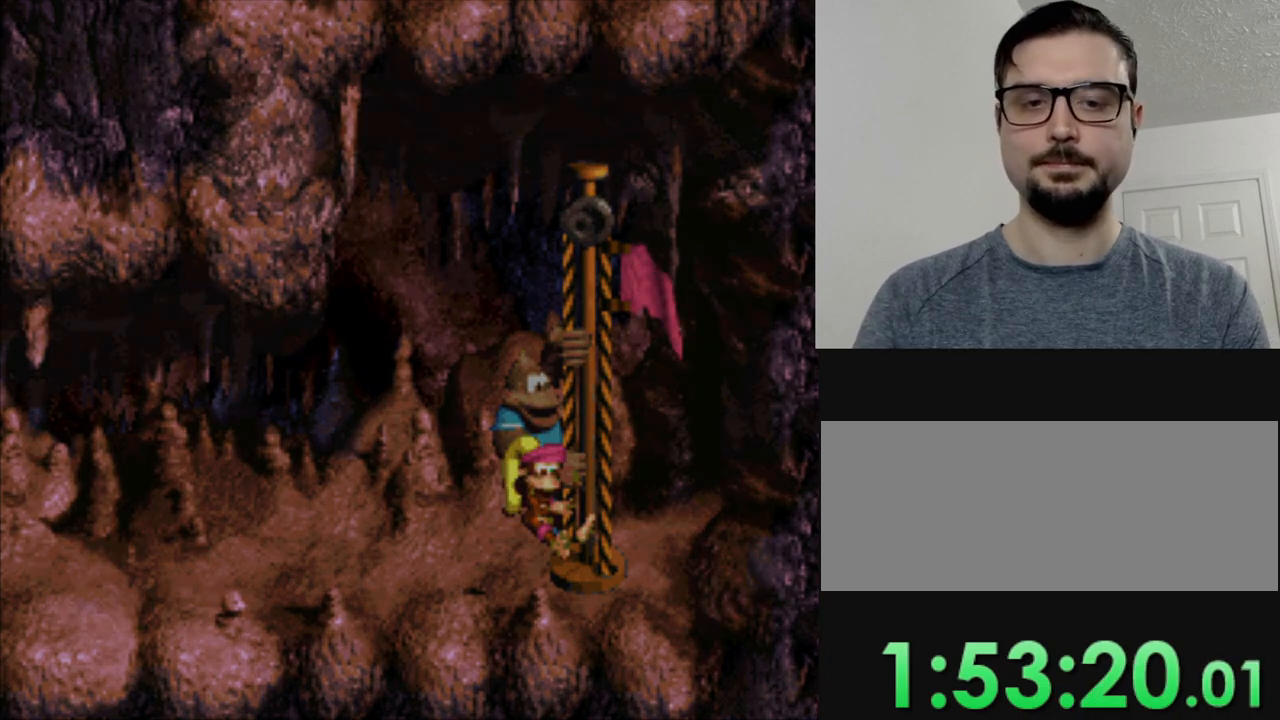
{"buttons": [], "events": [[100, "B", "down"], [234, "B", "up"], [351, "B", "down"], [467, "B", "up"]]}
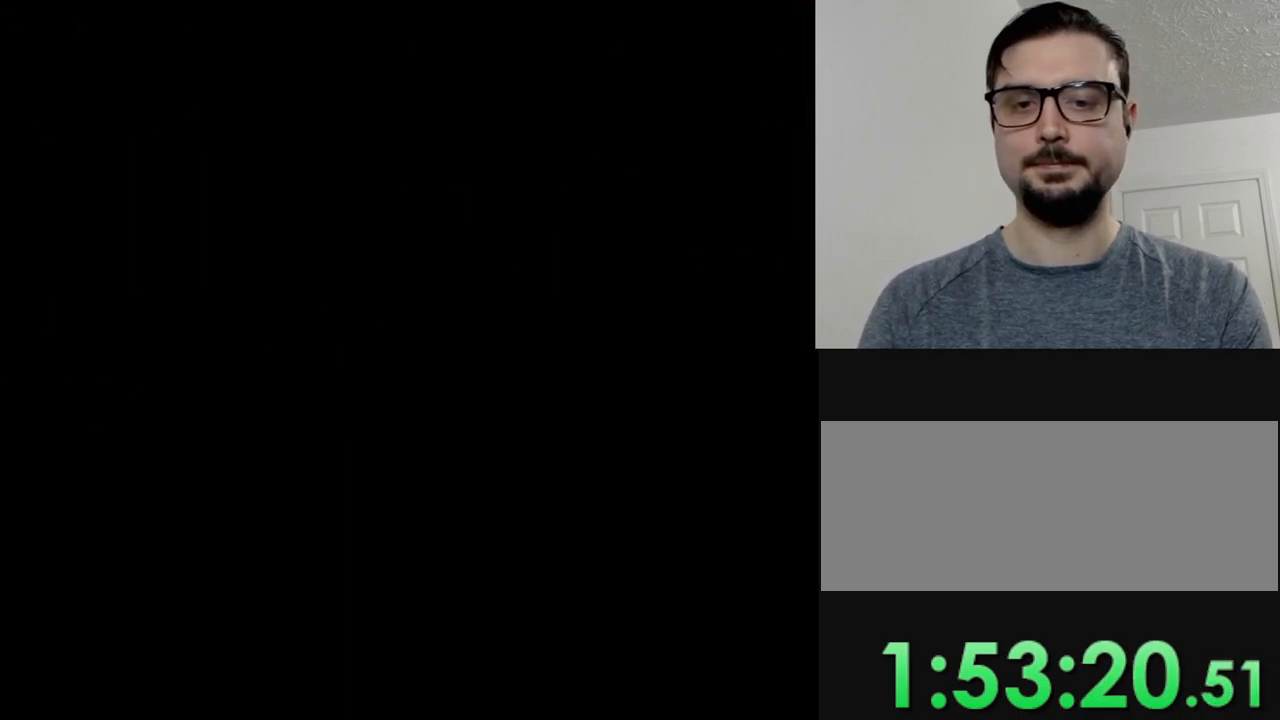
{"buttons": [], "events": []}
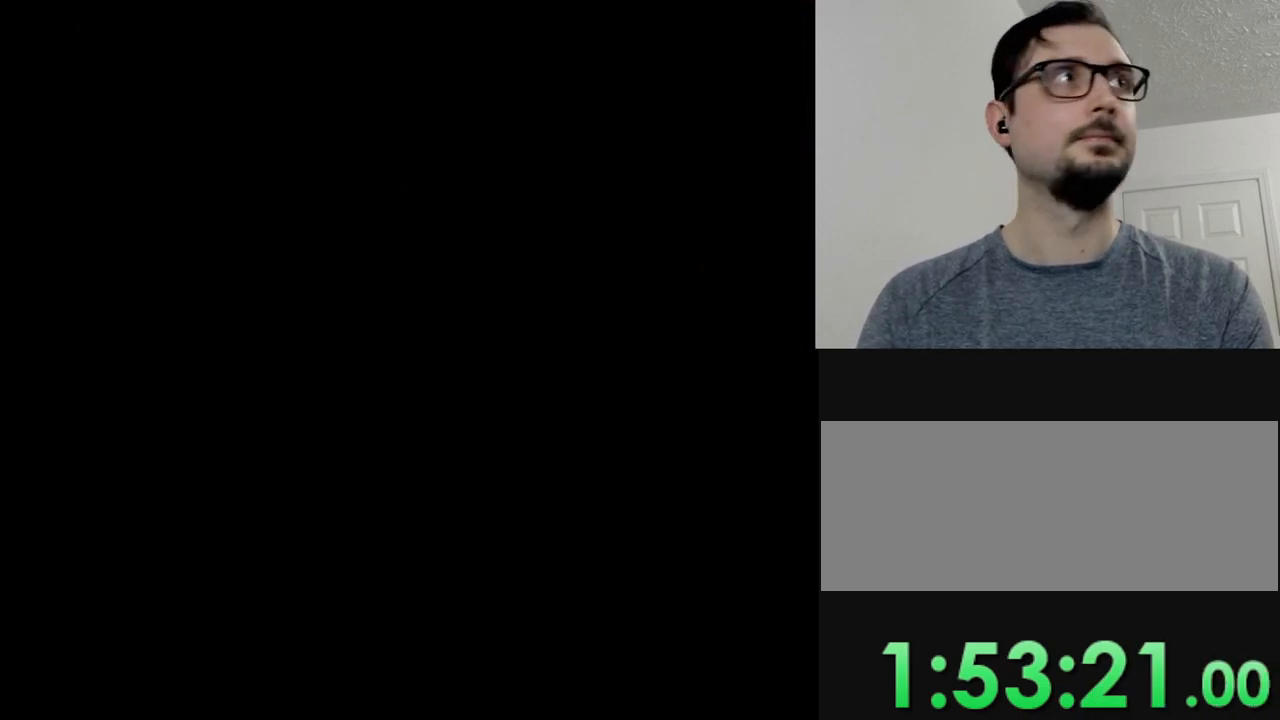
{"buttons": [], "events": []}
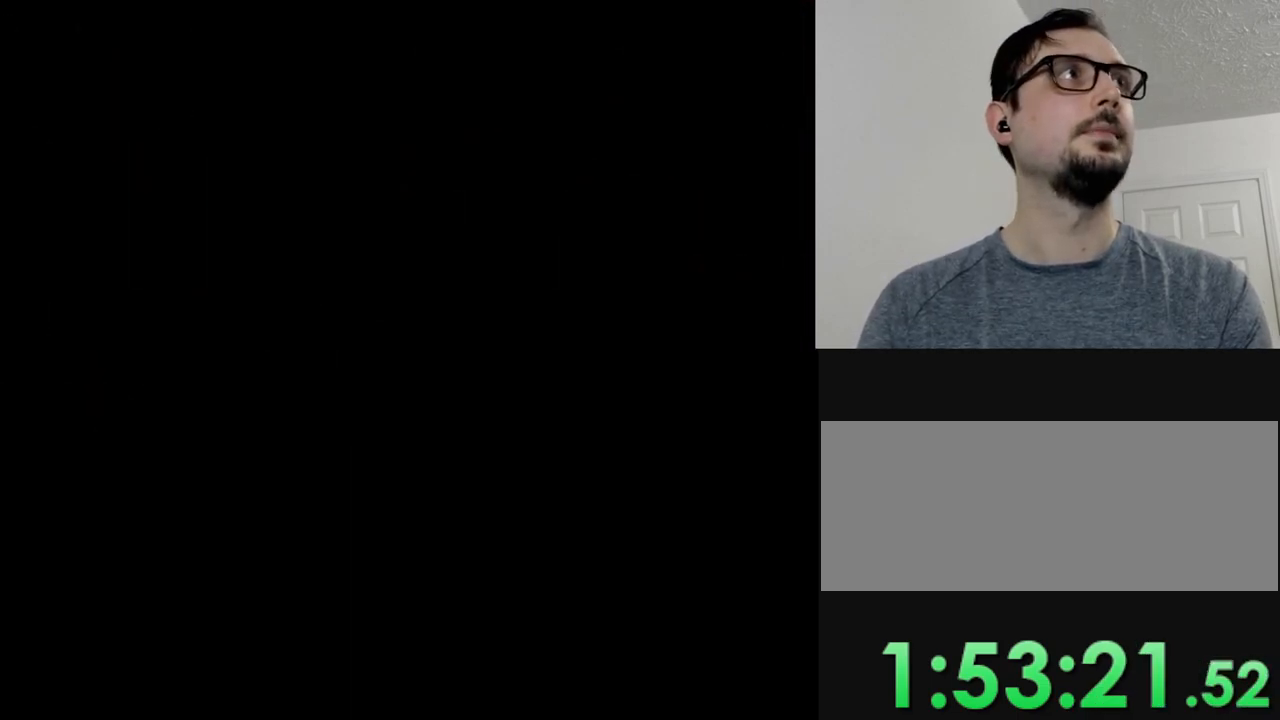
{"buttons": [], "events": []}
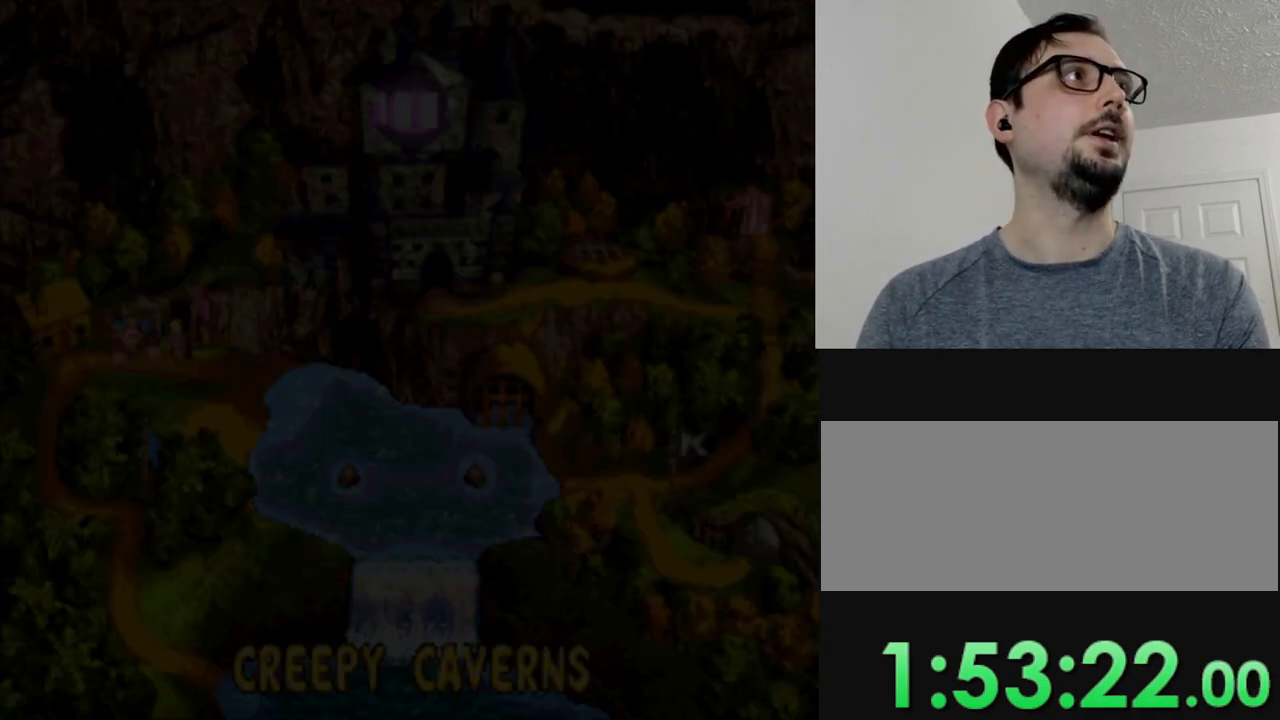
{"buttons": [], "events": [[84, "B", "down"], [267, "B", "up"]]}
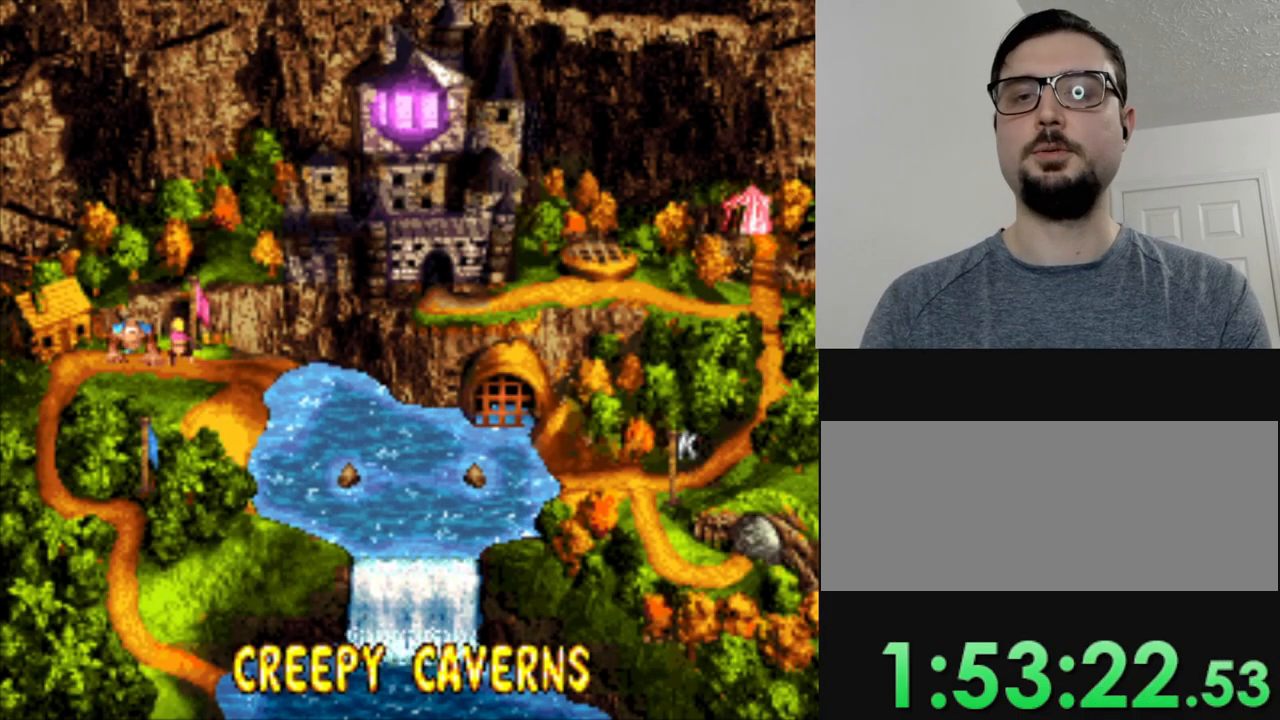
{"buttons": ["DPAD_RIGHT"], "events": [[367, "DPAD_RIGHT", "down"]]}
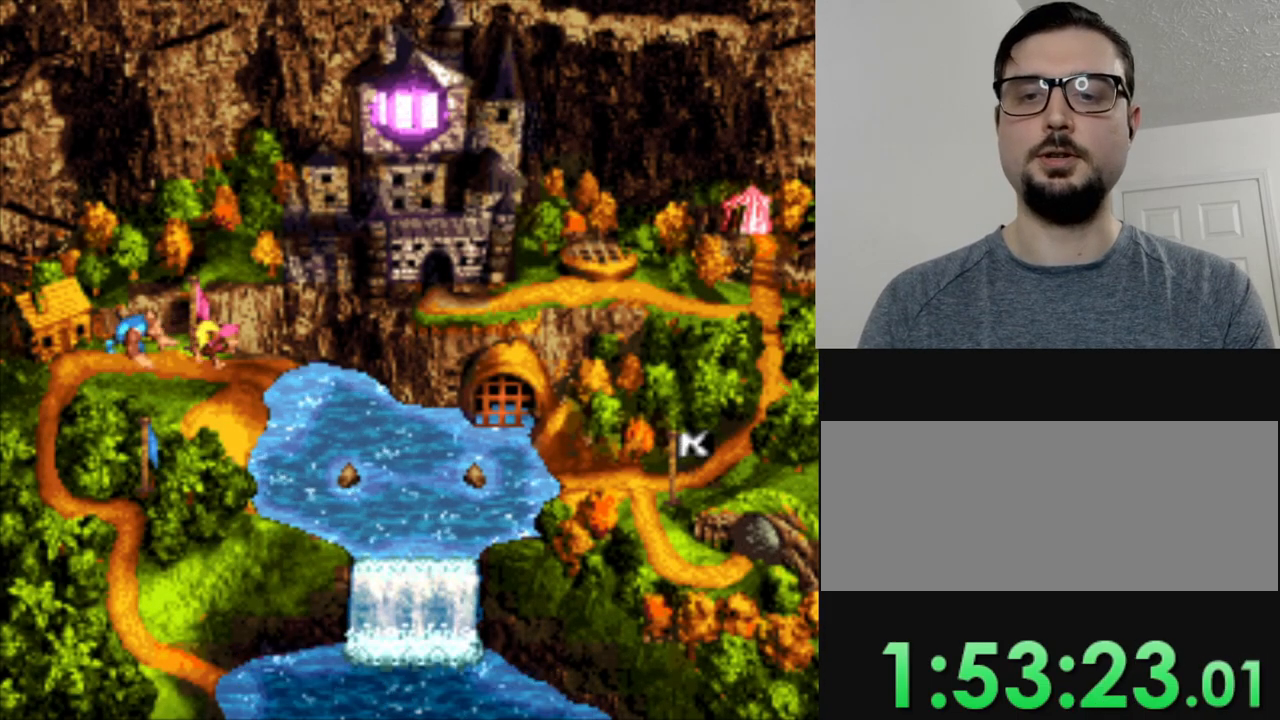
{"buttons": ["DPAD_RIGHT"], "events": [[67, "DPAD_RIGHT", "up"], [367, "DPAD_RIGHT", "down"]]}
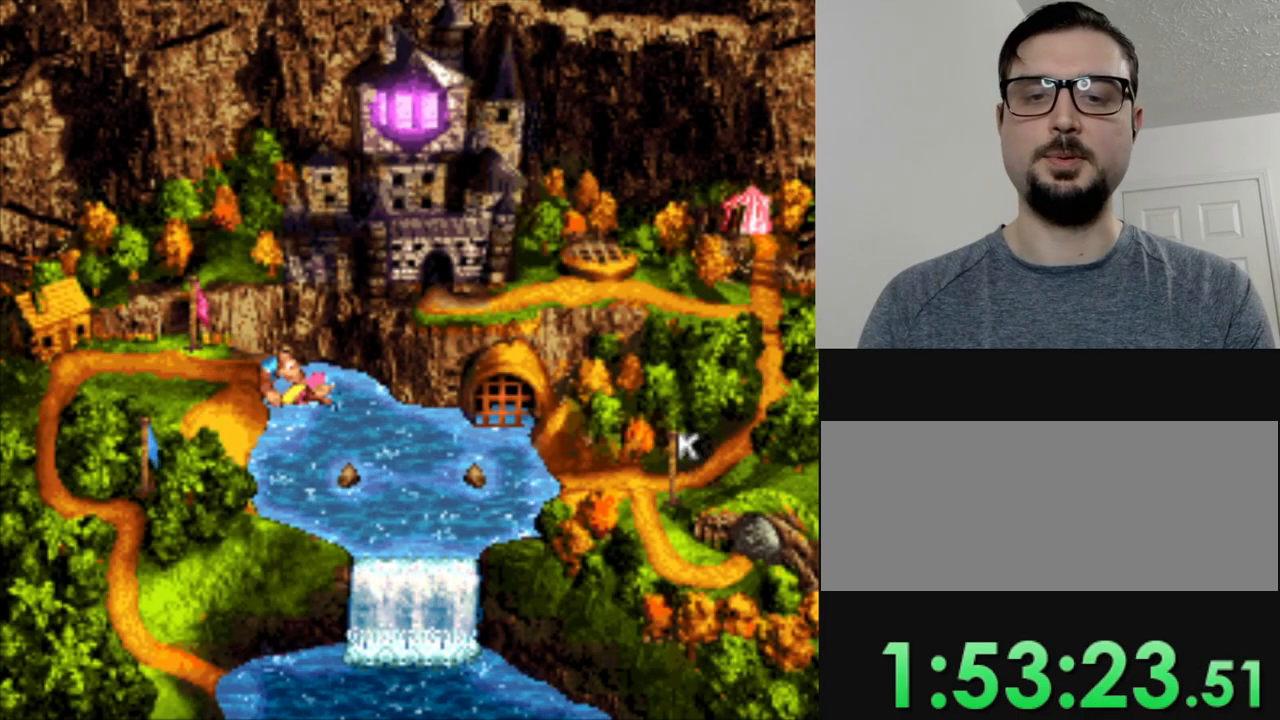
{"buttons": ["Y", "DPAD_RIGHT"], "events": [[33, "DPAD_DOWN", "down"], [117, "DPAD_RIGHT", "up"], [233, "DPAD_RIGHT", "down"], [250, "Y", "down"], [450, "DPAD_DOWN", "up"]]}
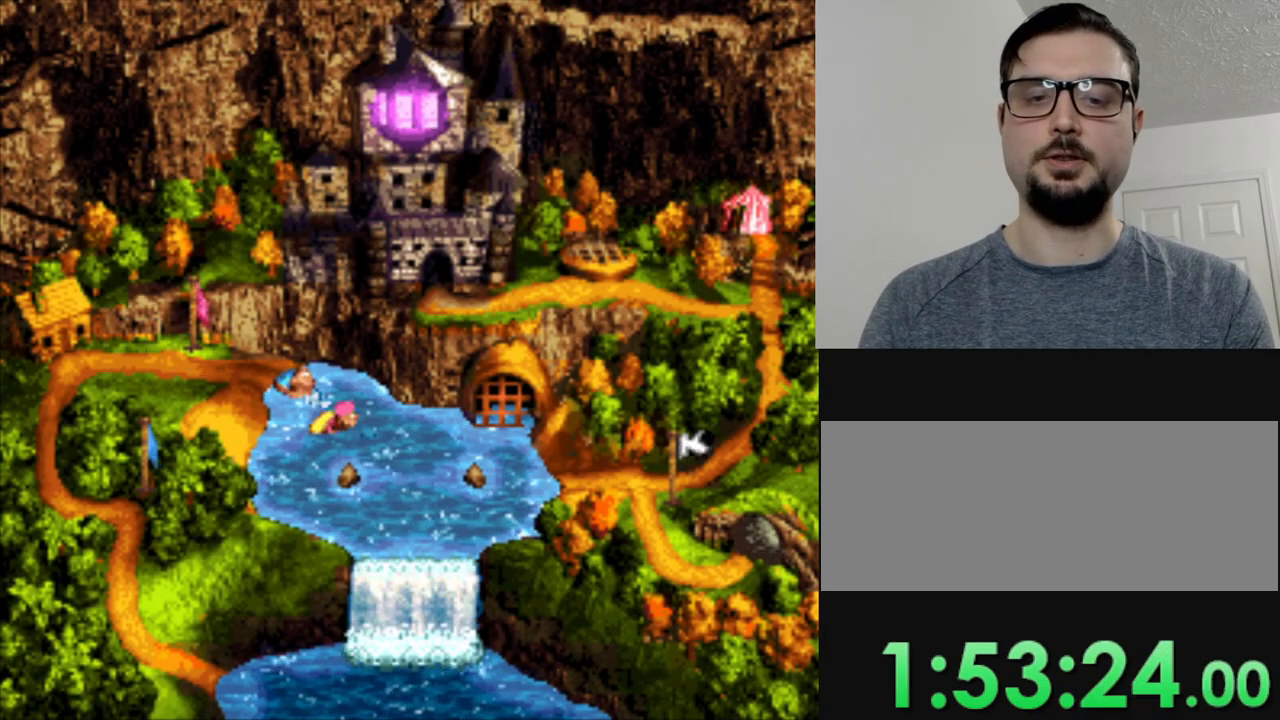
{"buttons": ["Y", "DPAD_RIGHT"], "events": []}
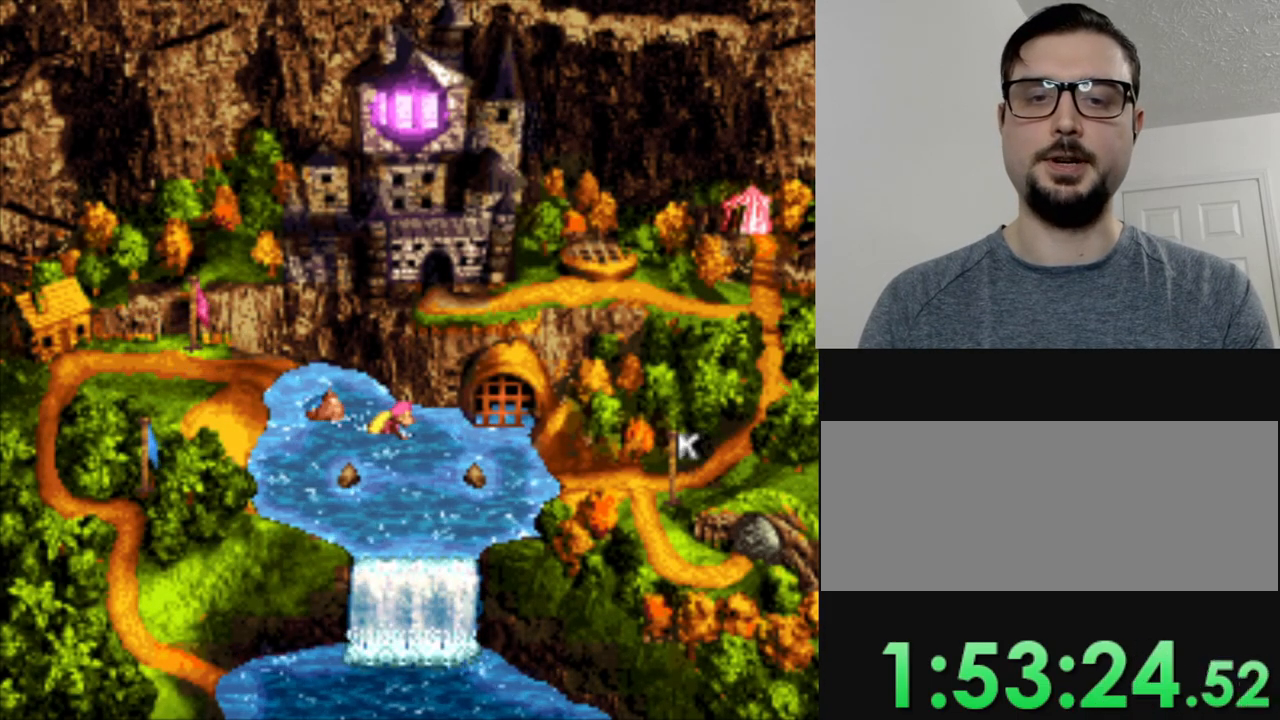
{"buttons": ["Y", "DPAD_RIGHT"], "events": [[134, "DPAD_DOWN", "down"], [267, "DPAD_DOWN", "up"]]}
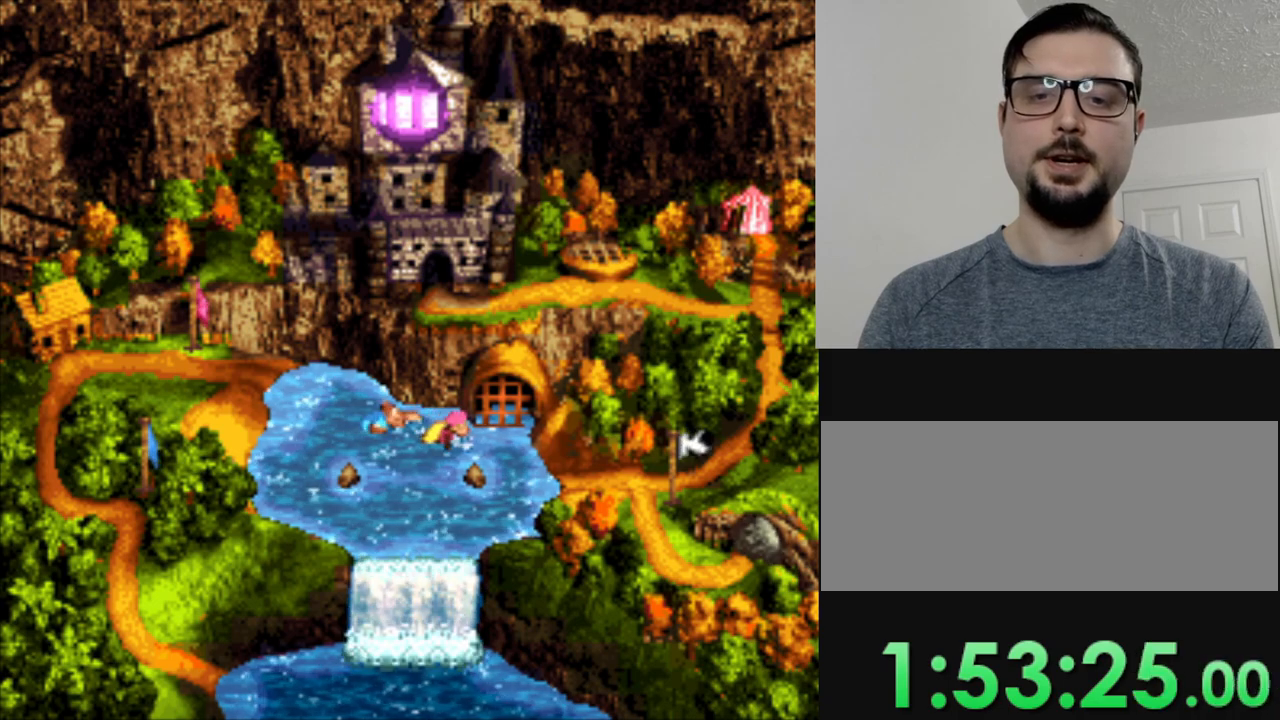
{"buttons": ["Y", "DPAD_DOWN", "DPAD_RIGHT"], "events": [[116, "DPAD_DOWN", "down"], [250, "DPAD_DOWN", "up"], [450, "DPAD_DOWN", "down"]]}
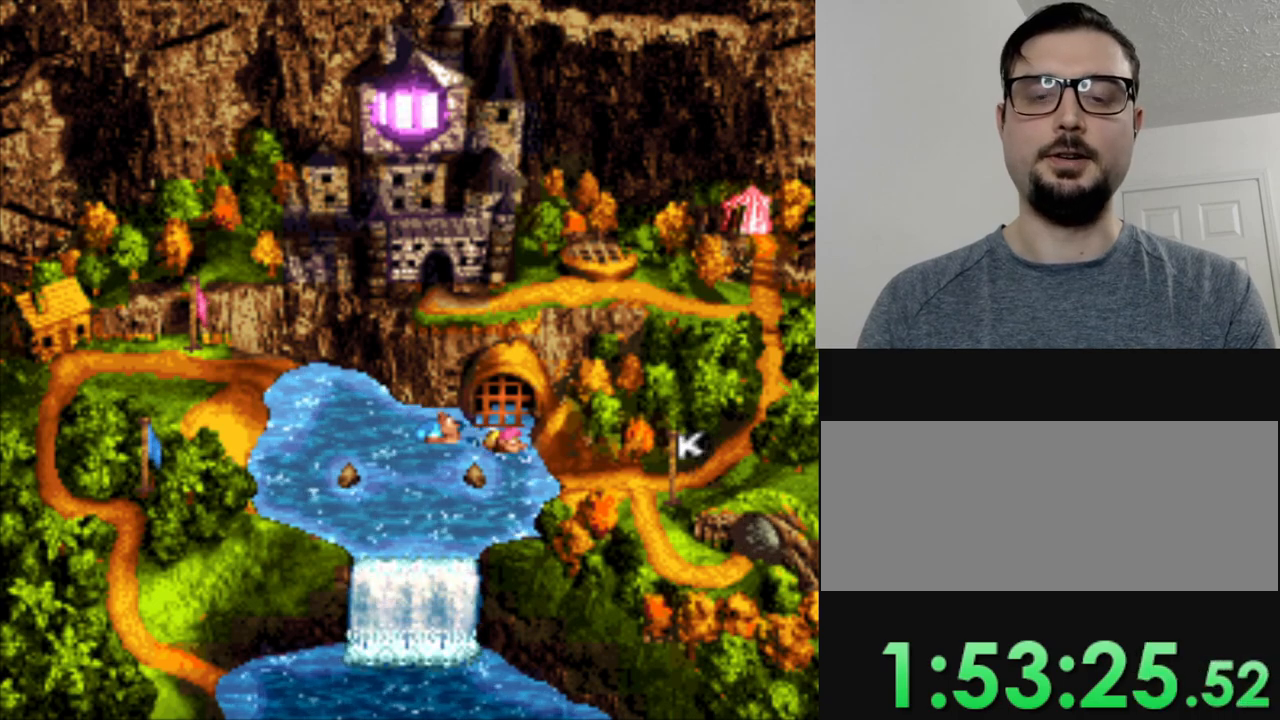
{"buttons": ["Y", "DPAD_RIGHT"], "events": [[334, "DPAD_DOWN", "up"]]}
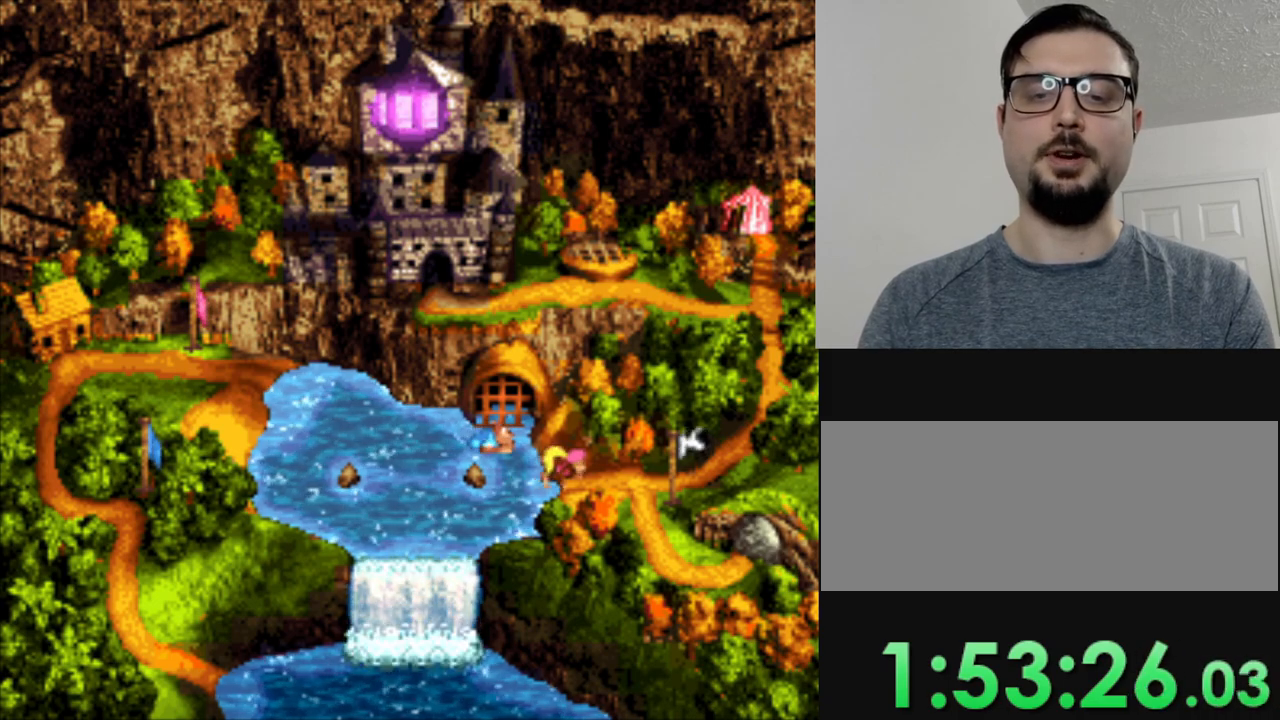
{"buttons": [], "events": [[150, "Y", "up"], [250, "DPAD_RIGHT", "up"]]}
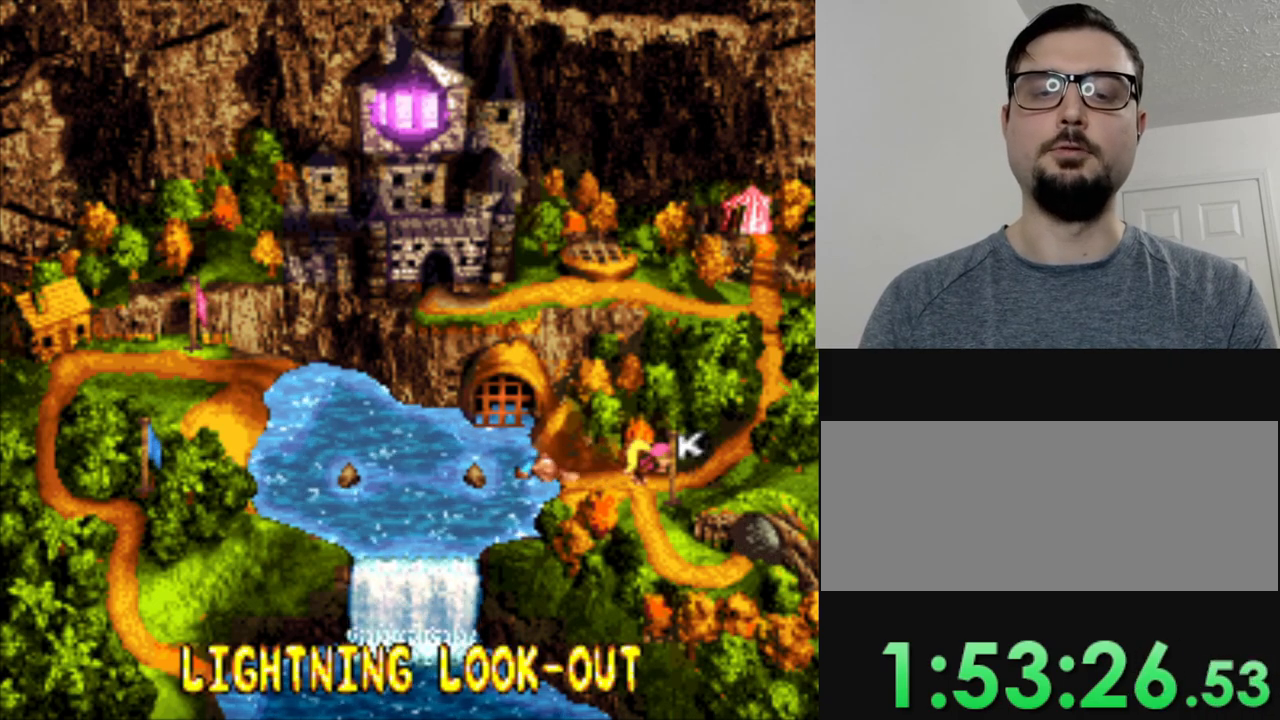
{"buttons": [], "events": [[34, "B", "down"], [150, "B", "up"]]}